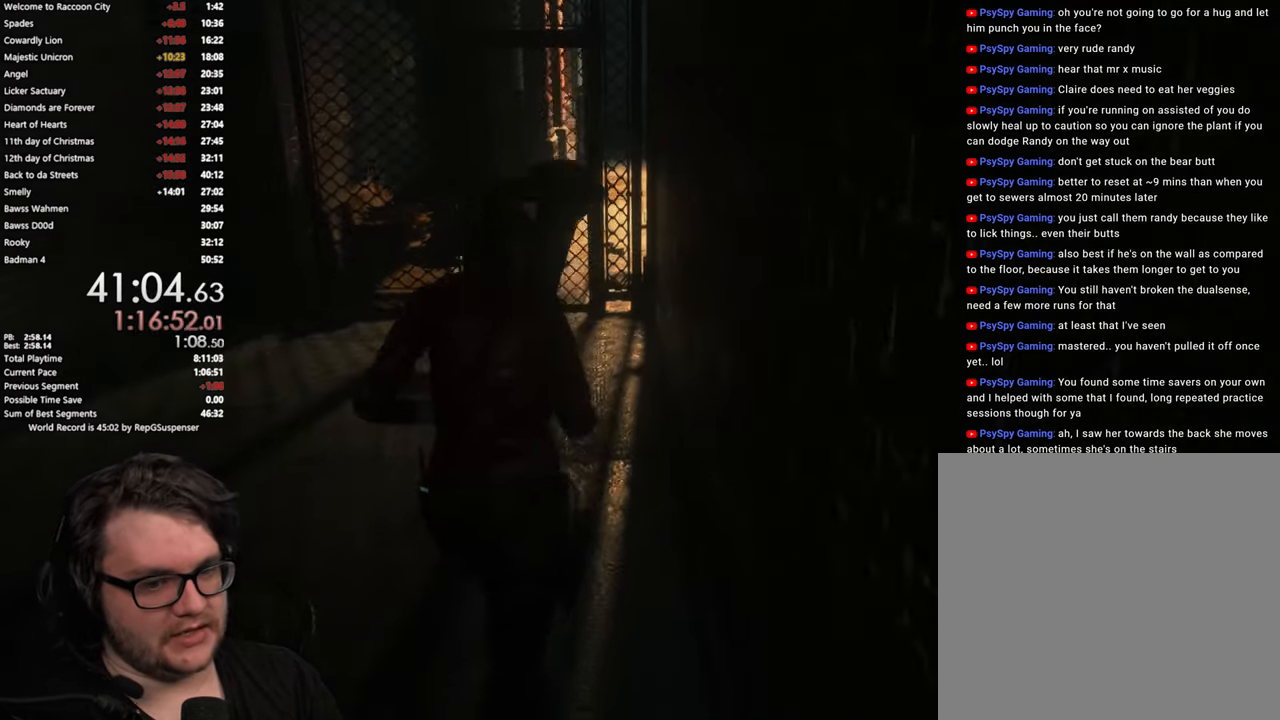
Gameplay with a controller (PlayStation layout); each line is a JSON object with the inputs held at the frame after it. "button_events" lists button changes between this image and that frame as [ms after this image, input, new state], when the widget could be followed in between (sticks are given only as held states). Not read: R1.
{"buttons": [], "left_stick": "up", "right_stick": "center", "button_events": [[67, "L3", "up"]]}
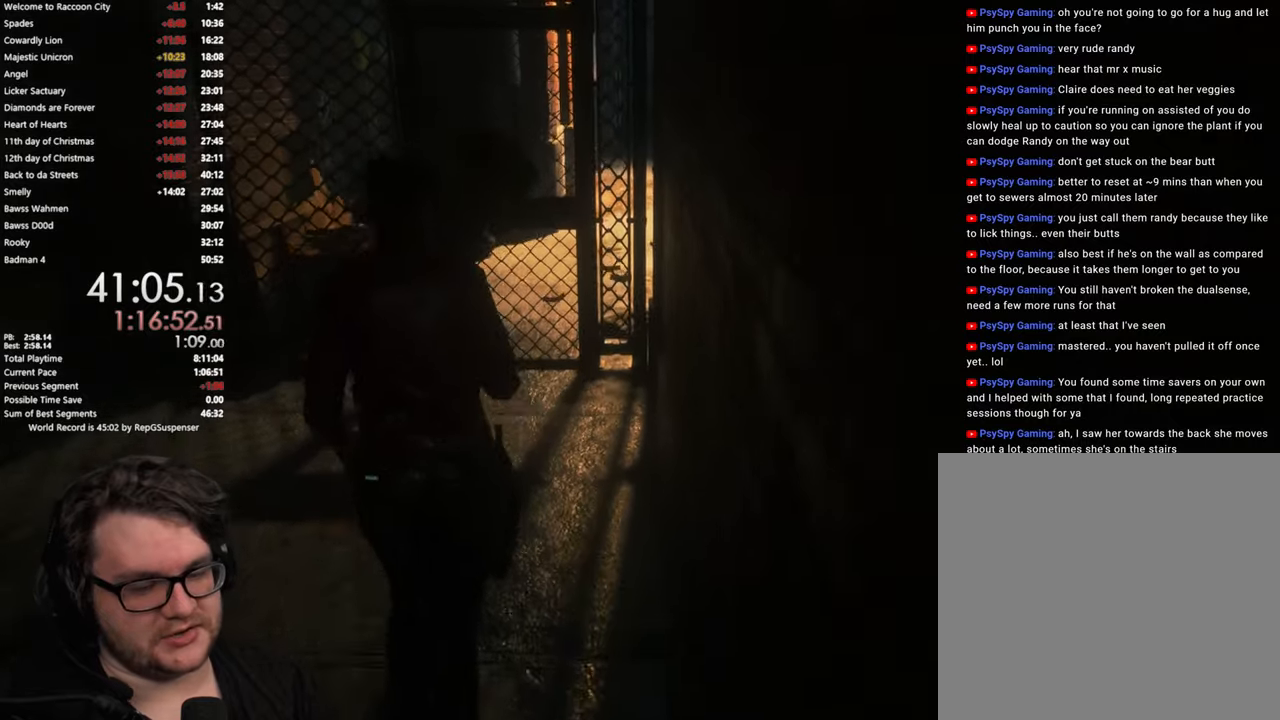
{"buttons": ["CROSS"], "left_stick": "up", "right_stick": "center", "button_events": [[183, "CROSS", "down"], [267, "CROSS", "up"], [367, "CROSS", "down"], [433, "CROSS", "up"], [500, "CROSS", "down"]]}
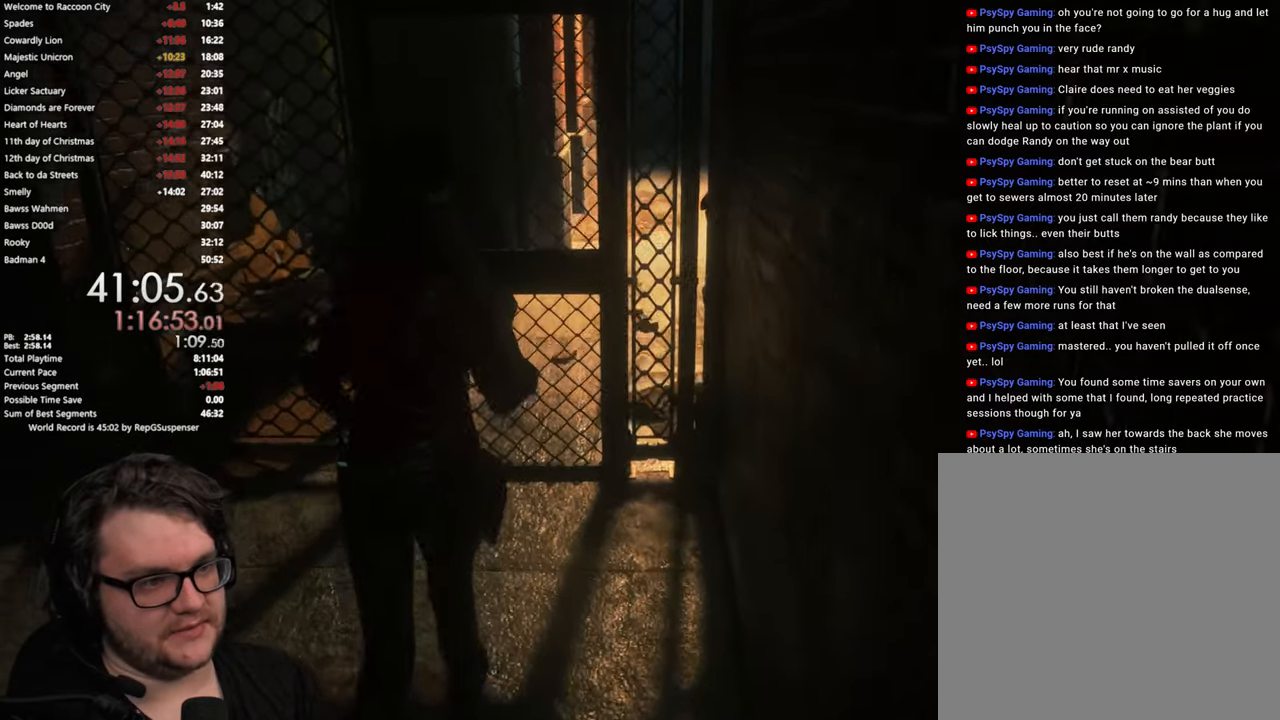
{"buttons": ["CROSS"], "left_stick": "up", "right_stick": "center", "button_events": [[84, "CROSS", "up"], [167, "CROSS", "down"], [217, "CROSS", "up"], [284, "CROSS", "down"], [367, "CROSS", "up"], [451, "CROSS", "down"]]}
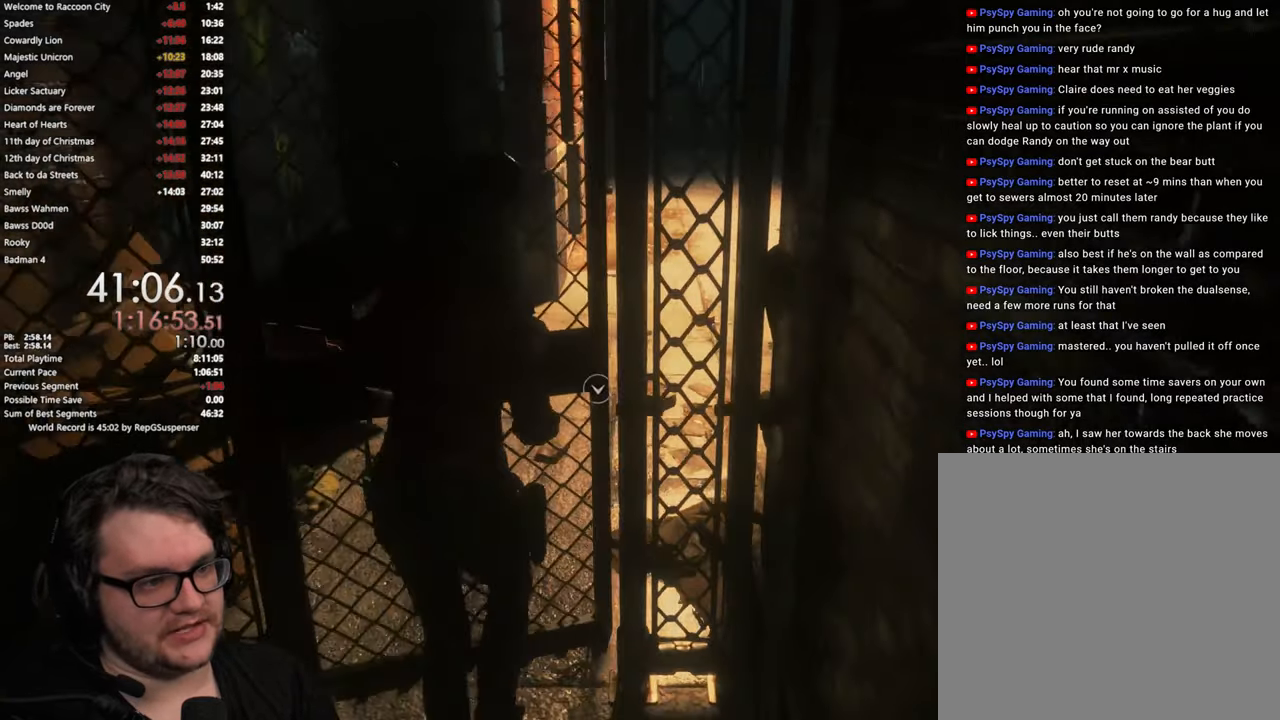
{"buttons": [], "left_stick": "up", "right_stick": "right", "button_events": [[50, "CROSS", "up"]]}
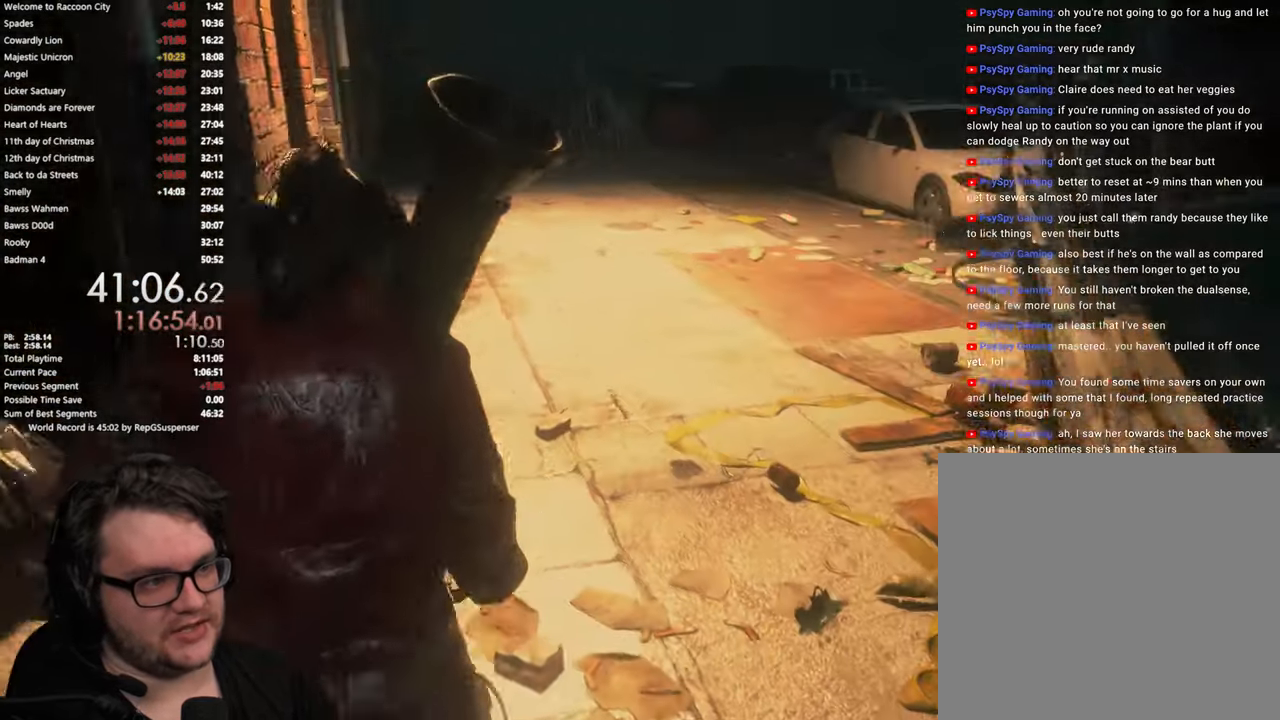
{"buttons": [], "left_stick": "up", "right_stick": "center", "button_events": []}
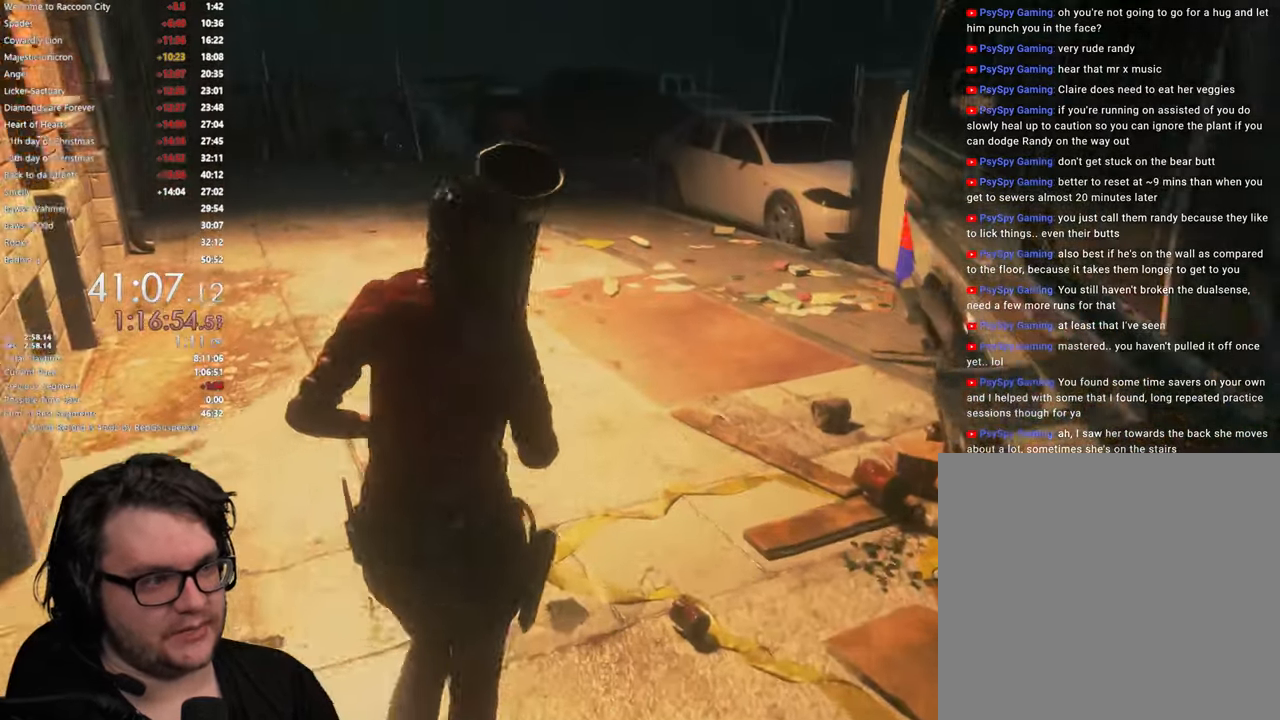
{"buttons": [], "left_stick": "up", "right_stick": "center", "button_events": []}
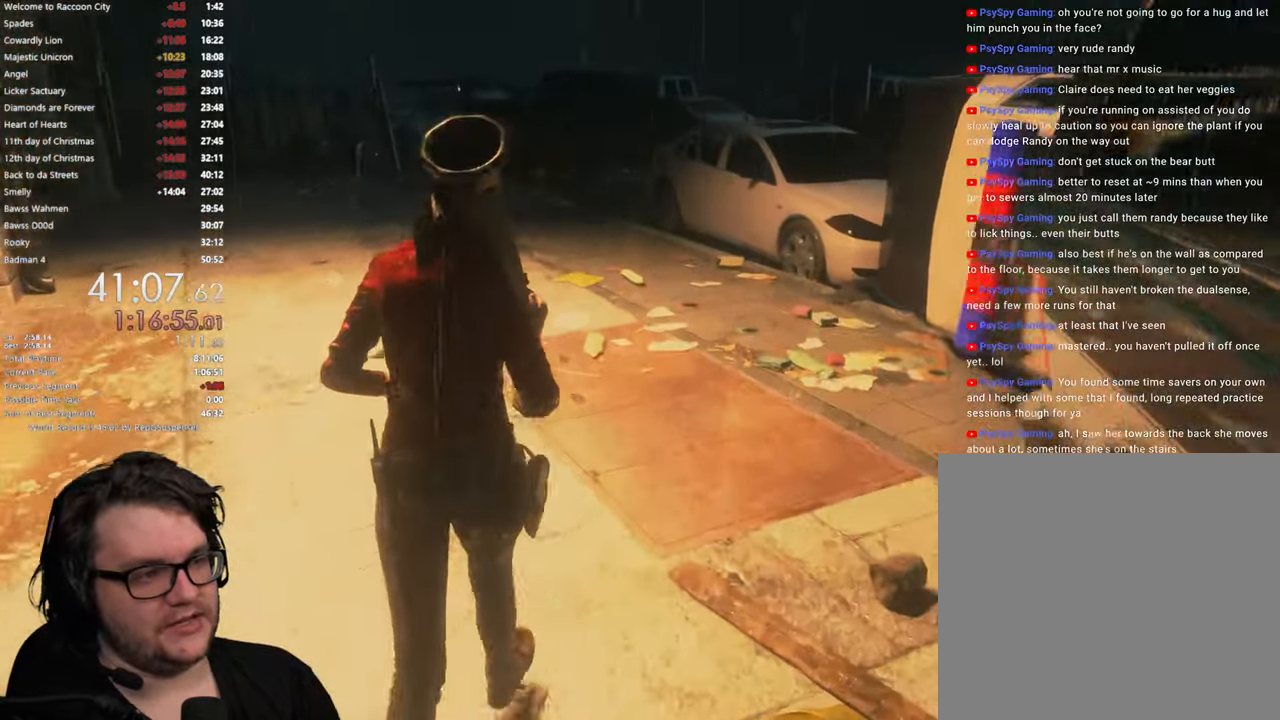
{"buttons": [], "left_stick": "up", "right_stick": "center", "button_events": []}